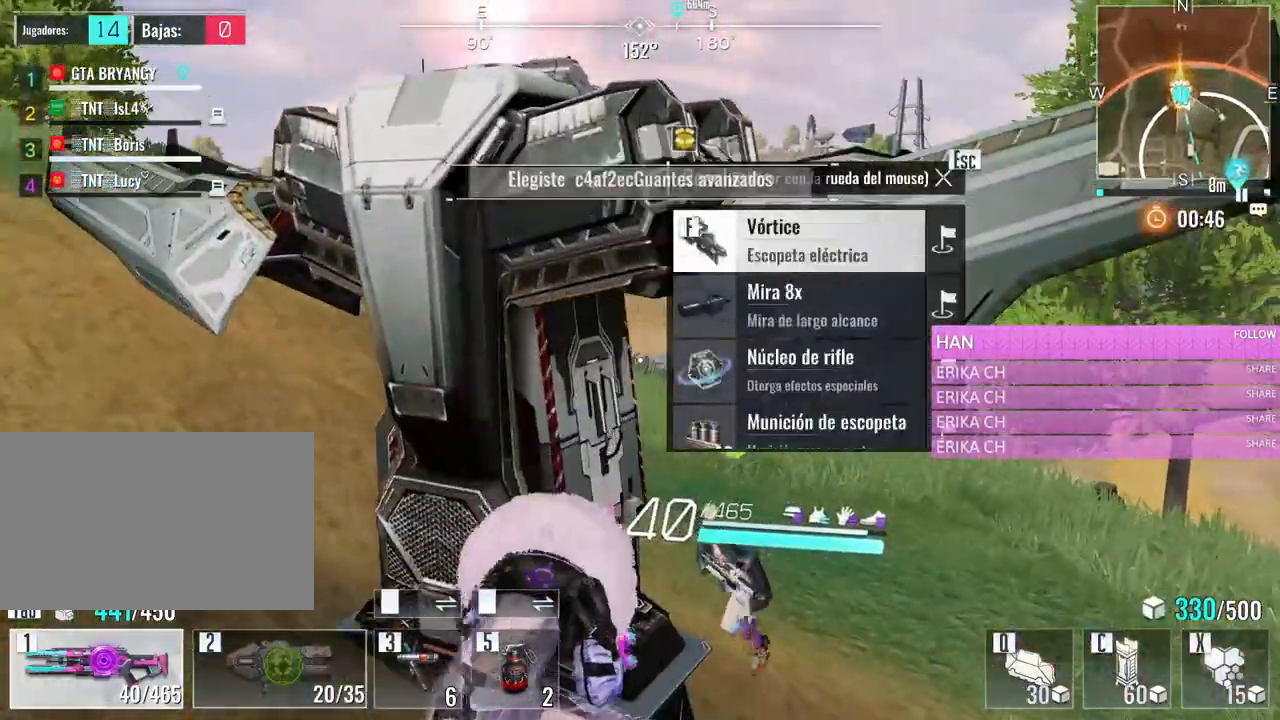
Gameplay with keyboard and mouse; each line is a JSON object with the keys and mouse buttons held at the frame after it. "events" lists presses ("down") and releases ("up") of "1", "2", "3", "4", "5", "a", "alt", "c", "caps_lock", "ctrl", "d", "e", "f", "g", "q", "r", "s", "shift", "space", "t", "tab", "v", "w", "x", "z", "mouse_left", "mouse_wheel" and "mouse_right" between this image and that frame as [ms after this image, input, new state], when the widget could be followed in between. "mouse_left", "mouse_wheel", "mouse_right" = the "left", "wheel", "right" buttons of the "mouse" list. No other keys are recorded. "wheel" means that the mouse wheel is clicked or scrolled. Not read: mouse_move.
{"keys": ["d"], "mouse": [], "events": [[150, "a", "down"], [283, "a", "up"], [483, "d", "down"]]}
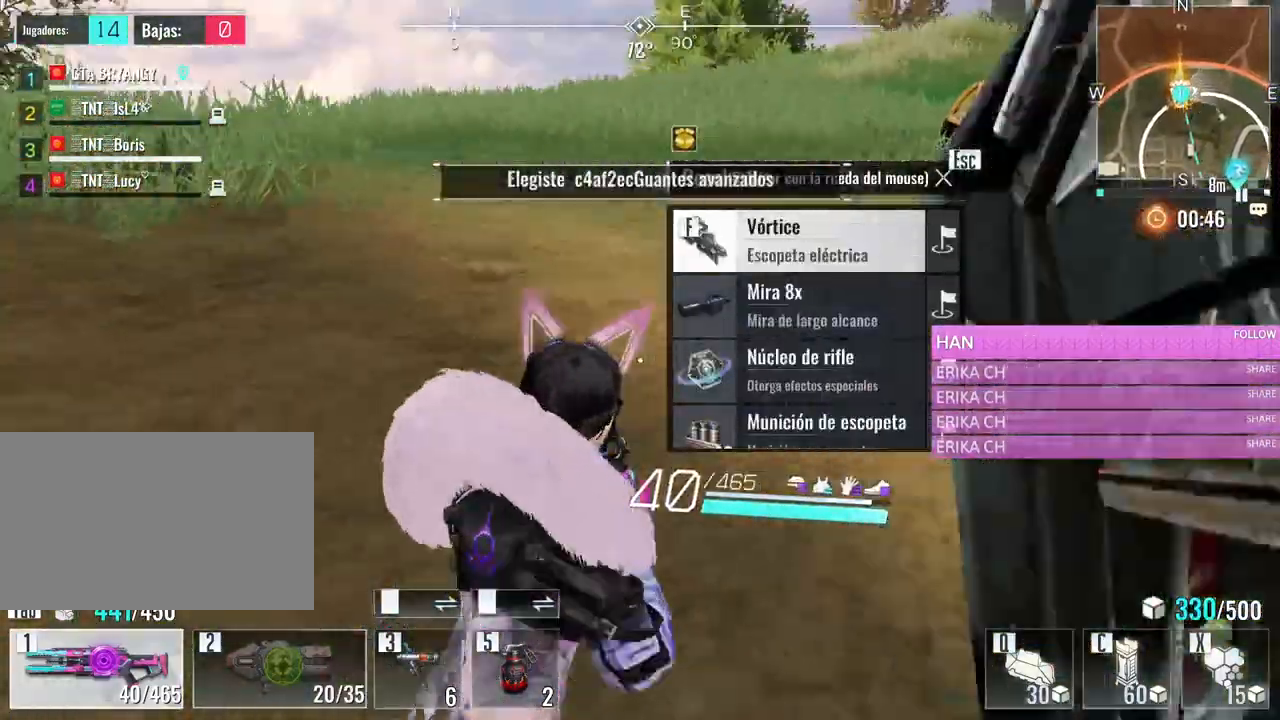
{"keys": ["w"], "mouse": [], "events": [[16, "a", "down"], [16, "w", "down"], [66, "d", "up"], [250, "a", "up"], [350, "tab", "down"], [450, "tab", "up"]]}
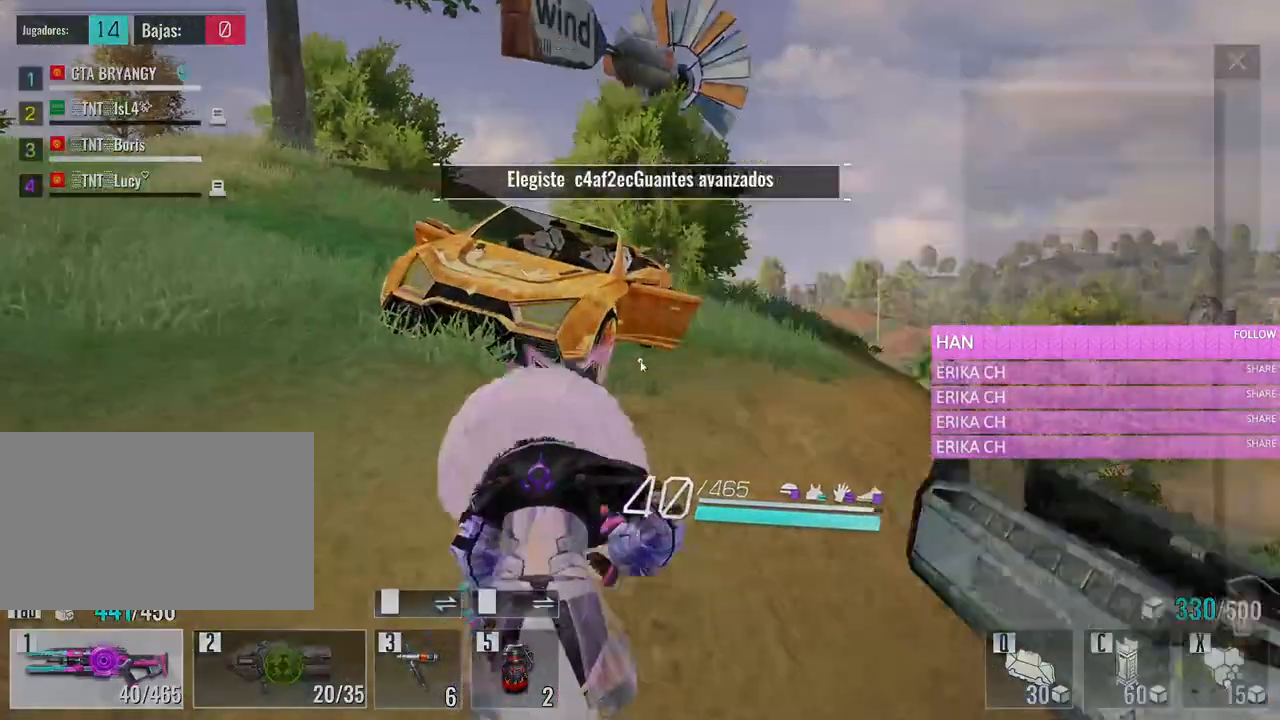
{"keys": ["s"], "mouse": [], "events": [[33, "w", "up"], [83, "a", "down"], [183, "s", "down"], [316, "a", "up"]]}
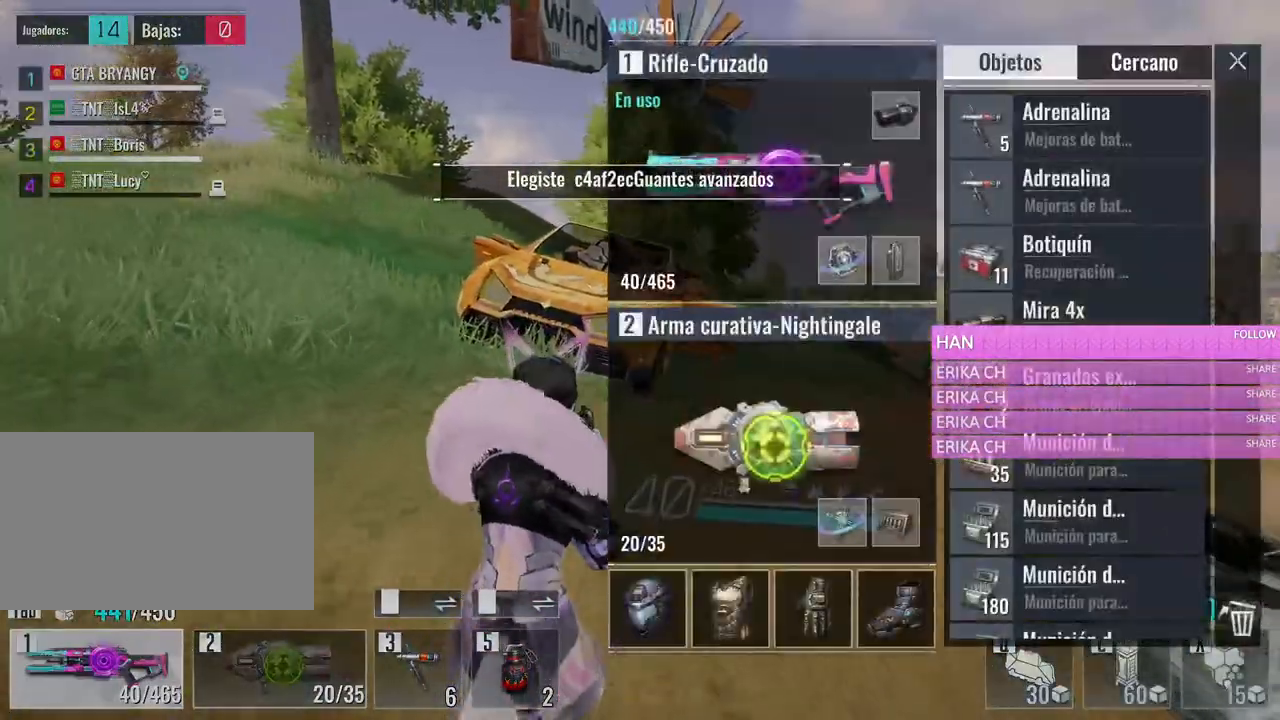
{"keys": ["s"], "mouse": [], "events": [[333, "tab", "down"], [433, "tab", "up"]]}
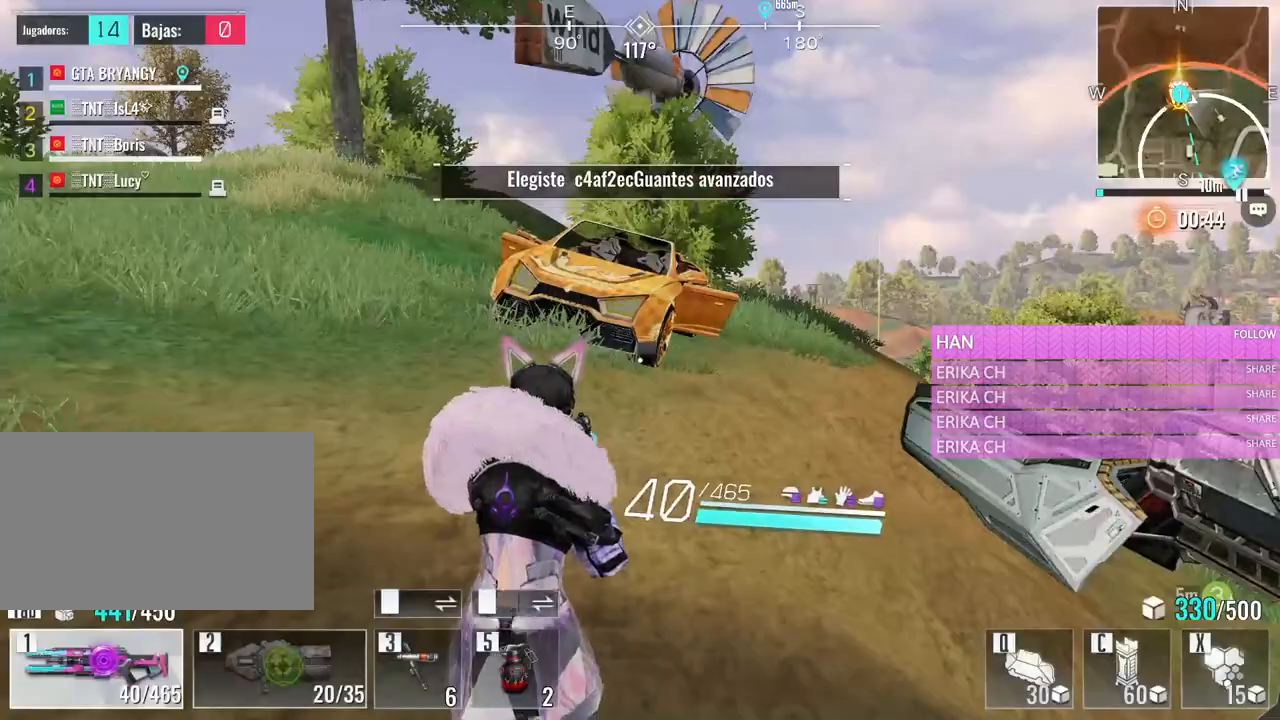
{"keys": ["a", "w"], "mouse": [], "events": [[16, "s", "up"], [116, "w", "down"], [216, "a", "down"]]}
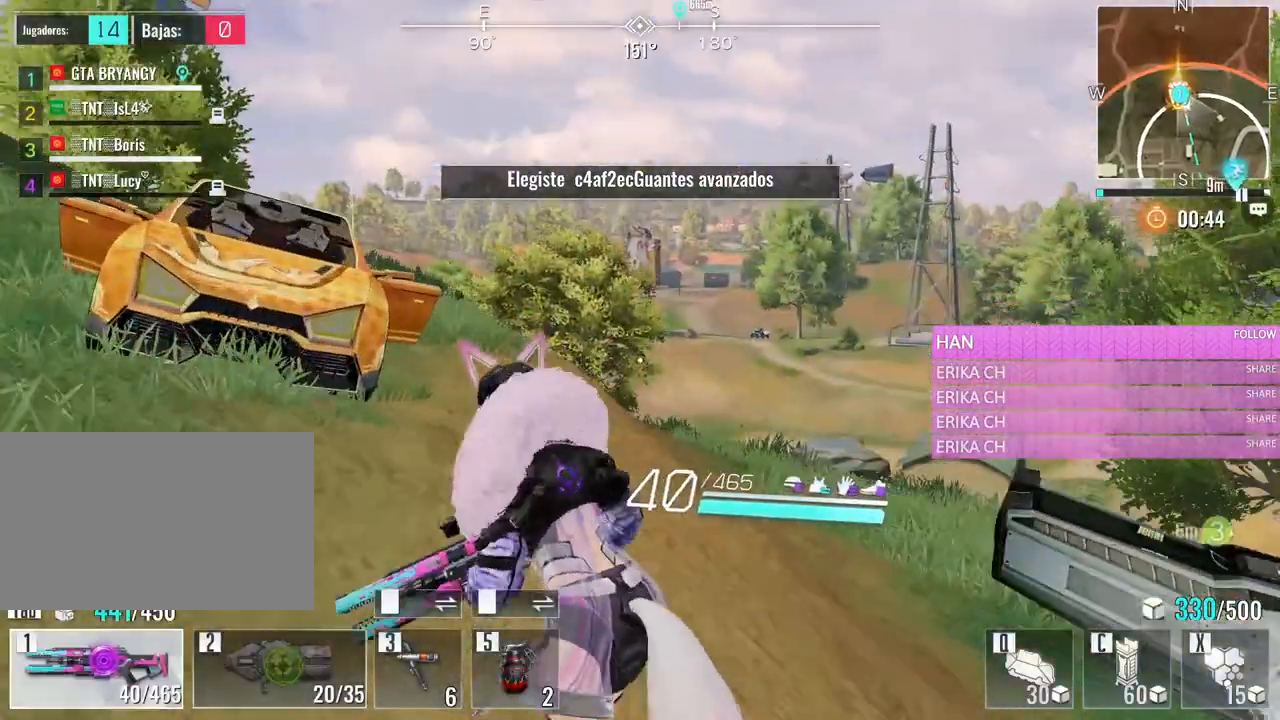
{"keys": ["a", "w"], "mouse": [], "events": [[133, "a", "up"], [266, "a", "down"]]}
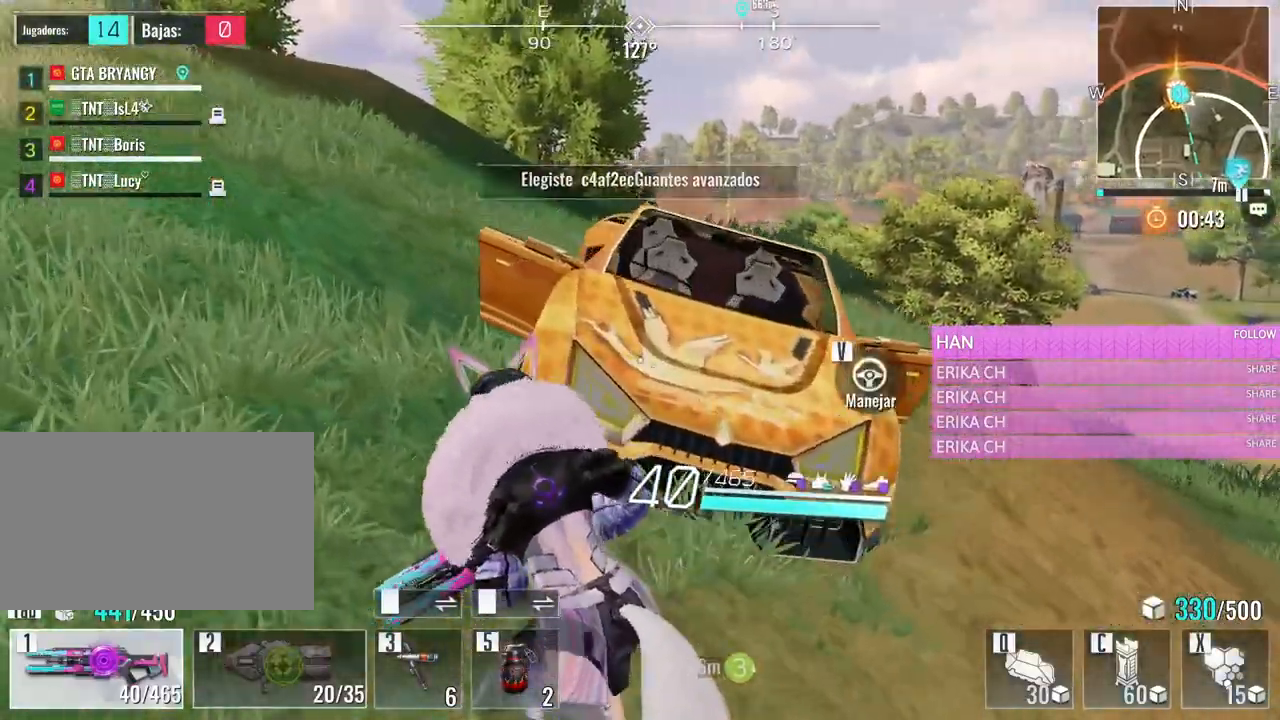
{"keys": ["a", "w"], "mouse": [], "events": [[200, "a", "up"], [466, "a", "down"]]}
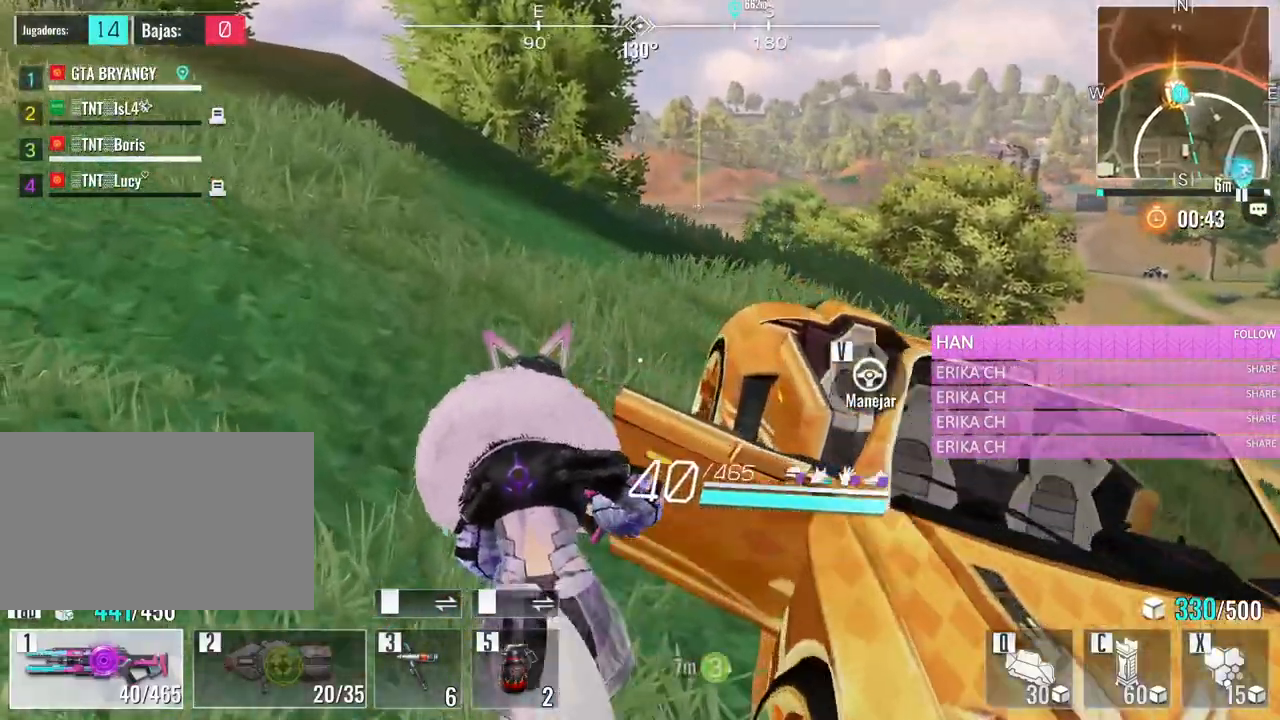
{"keys": ["w"], "mouse": [], "events": [[116, "a", "up"]]}
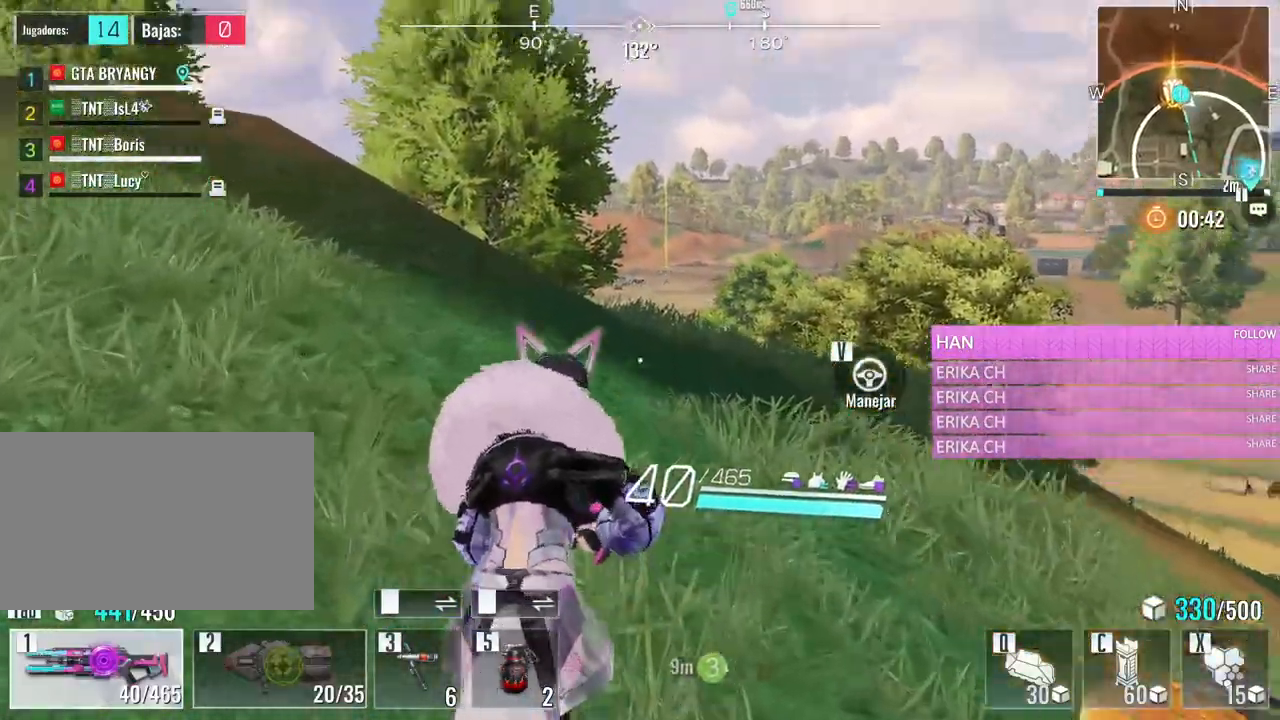
{"keys": ["d", "w"], "mouse": [], "events": [[316, "d", "down"], [316, "mouse_right", "down"], [450, "mouse_right", "up"]]}
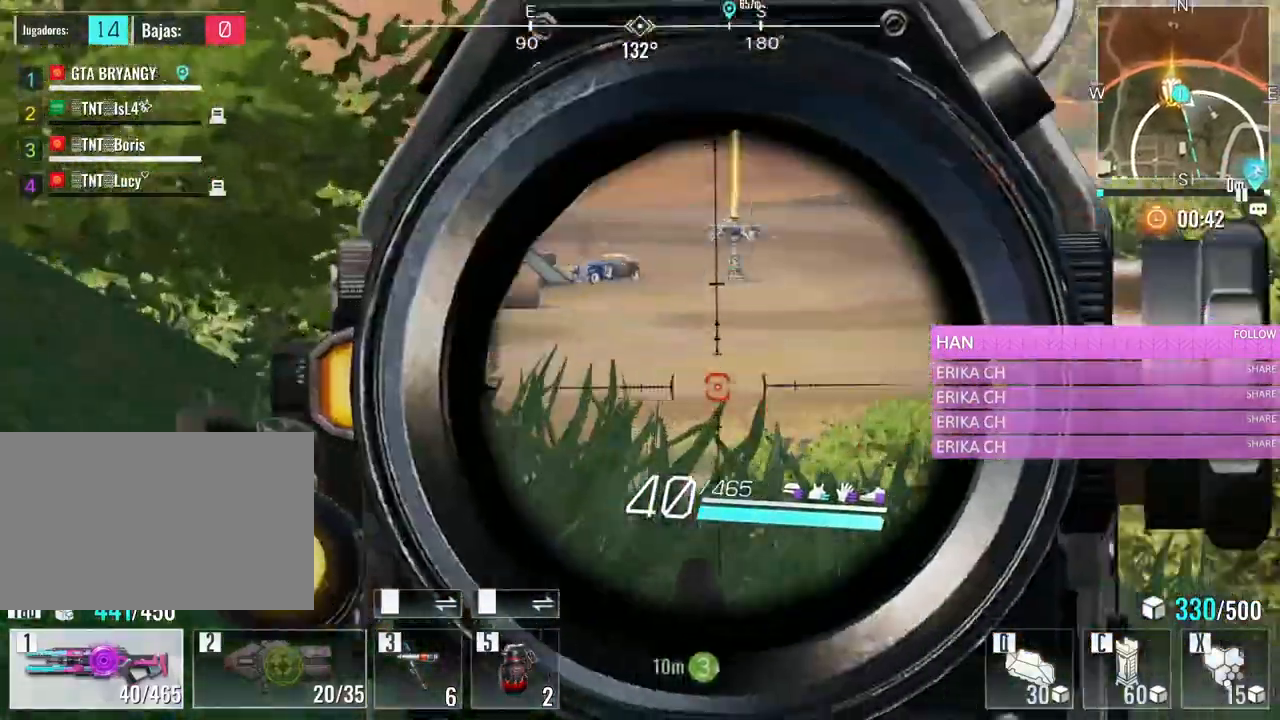
{"keys": [], "mouse": [], "events": [[333, "w", "up"], [433, "d", "up"]]}
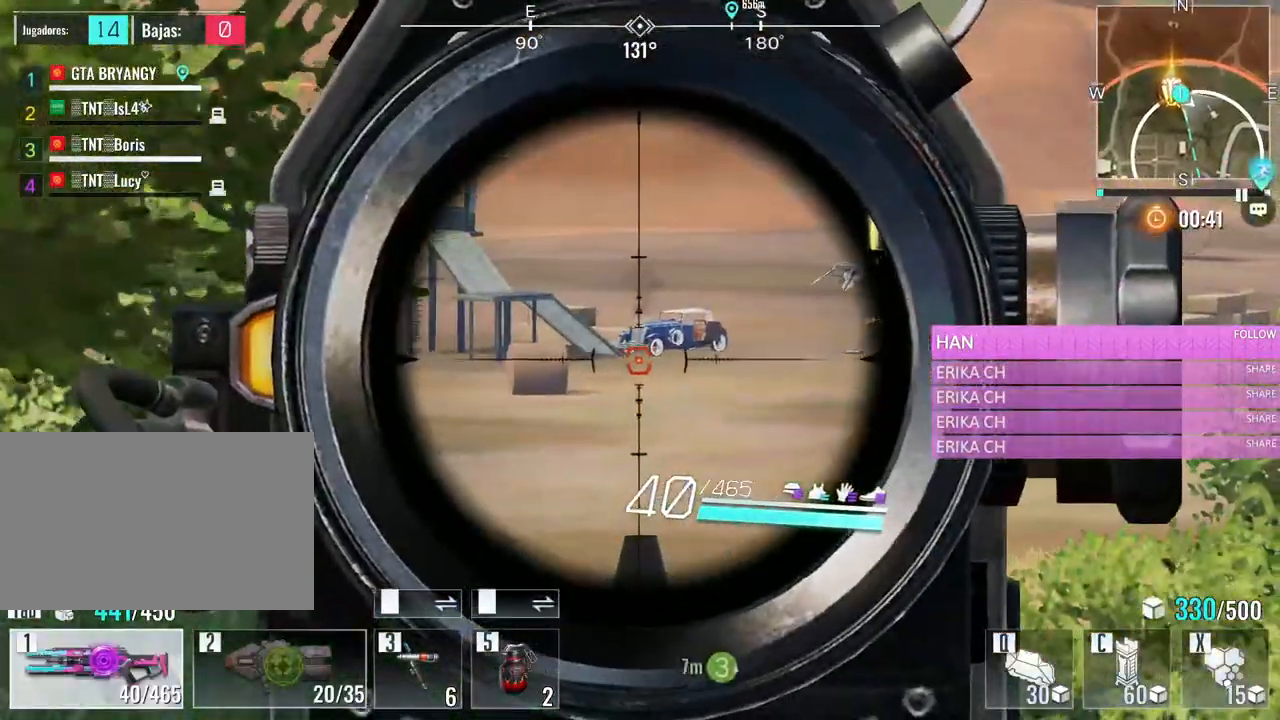
{"keys": ["a"], "mouse": [], "events": [[66, "d", "down"], [300, "d", "up"], [350, "a", "down"]]}
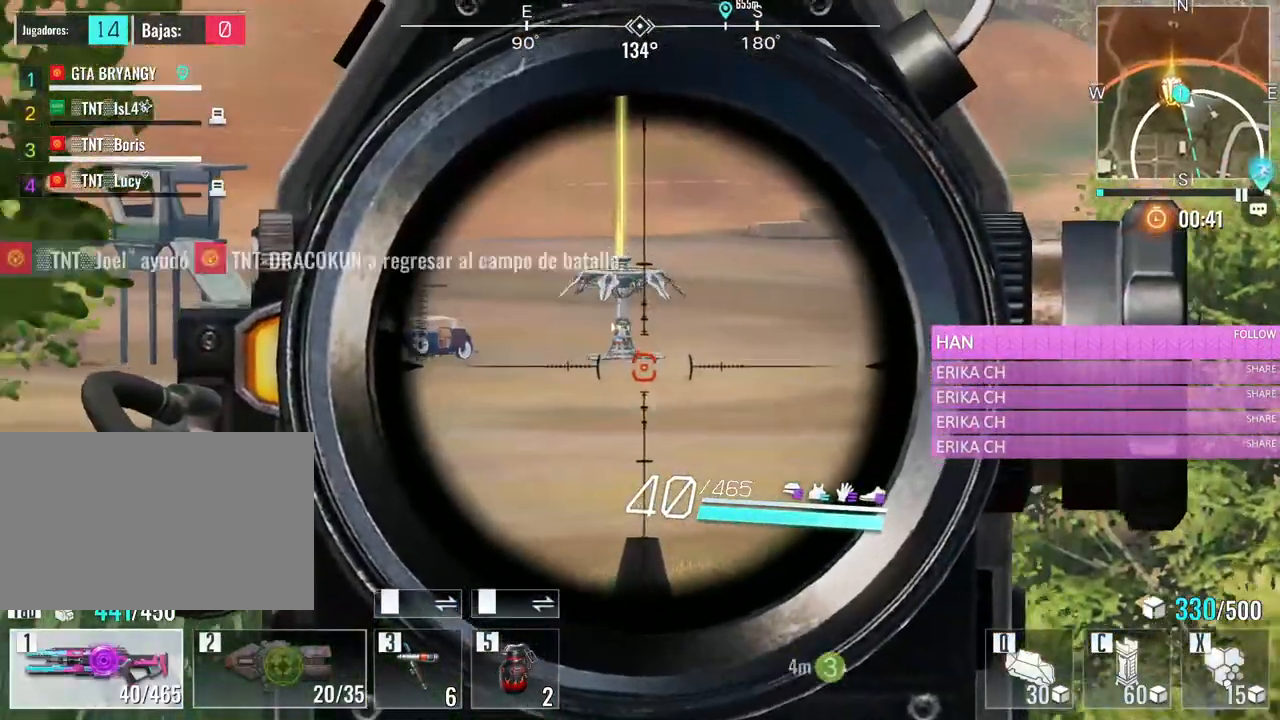
{"keys": ["d"], "mouse": [], "events": [[266, "a", "up"], [266, "d", "down"]]}
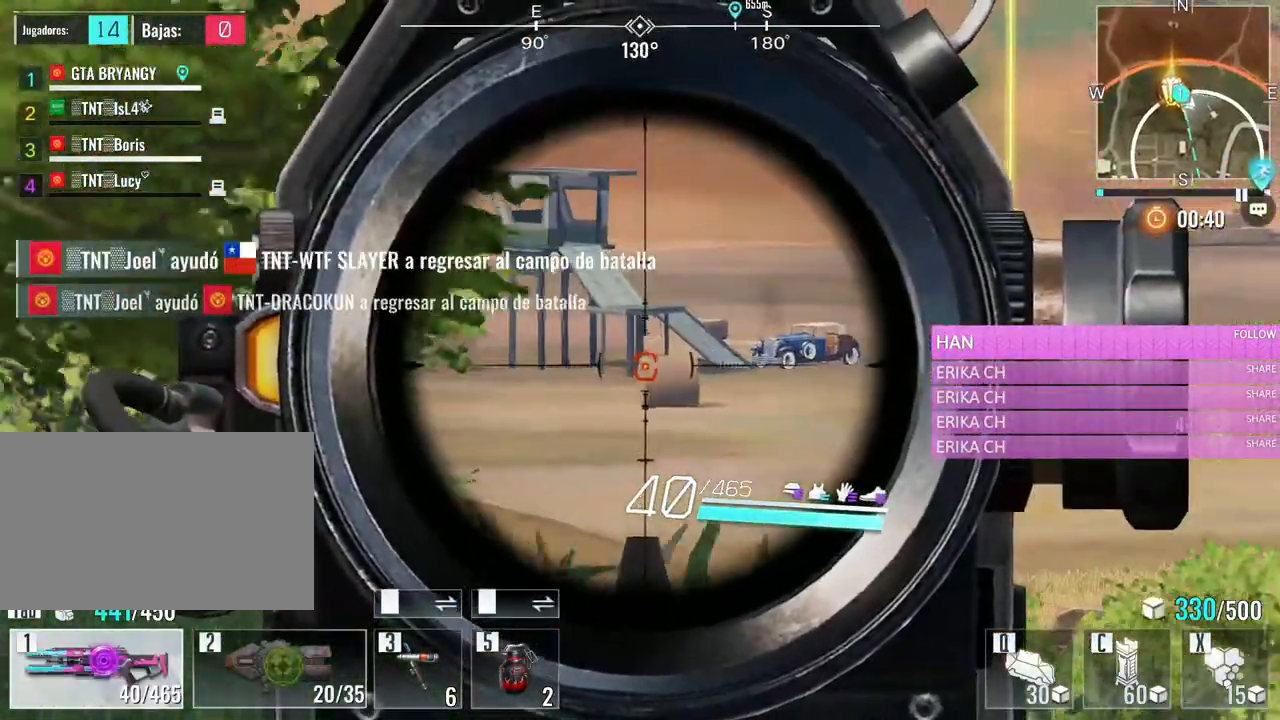
{"keys": ["a"], "mouse": ["right"], "events": [[150, "d", "up"], [433, "mouse_right", "down"], [483, "a", "down"]]}
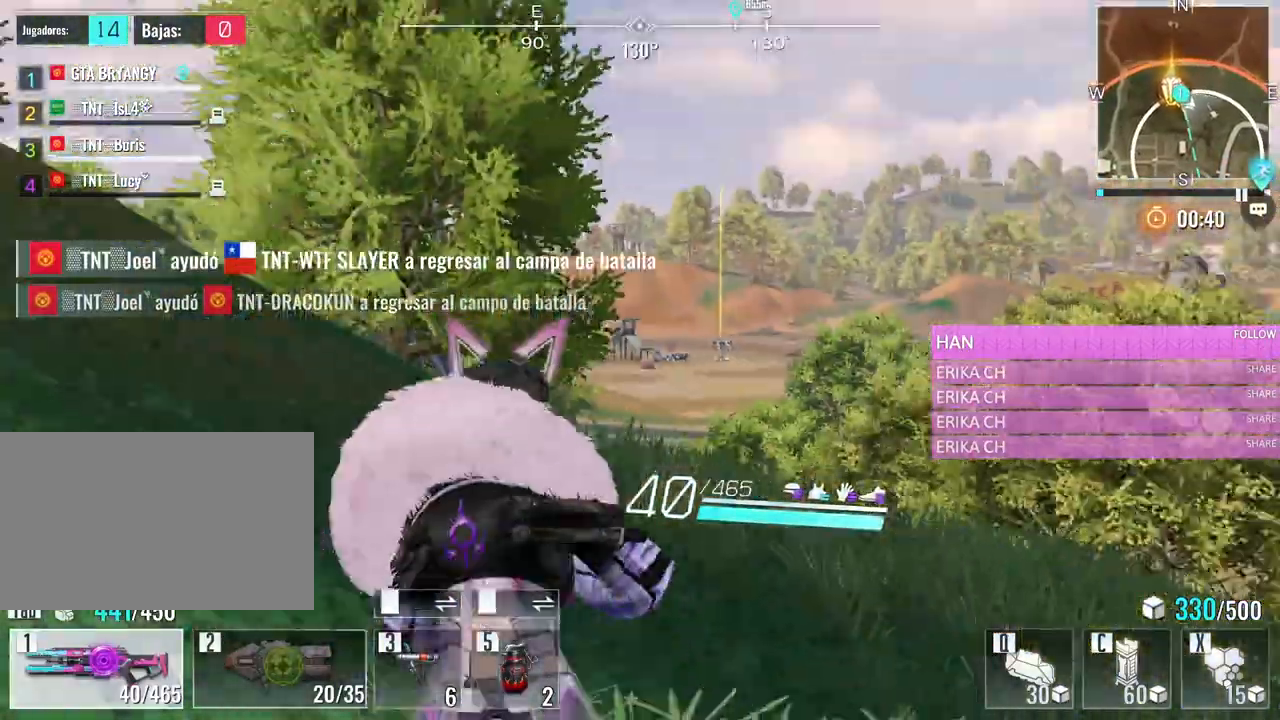
{"keys": ["d", "w"], "mouse": [], "events": [[66, "w", "down"], [116, "a", "up"], [116, "mouse_right", "up"], [166, "d", "down"]]}
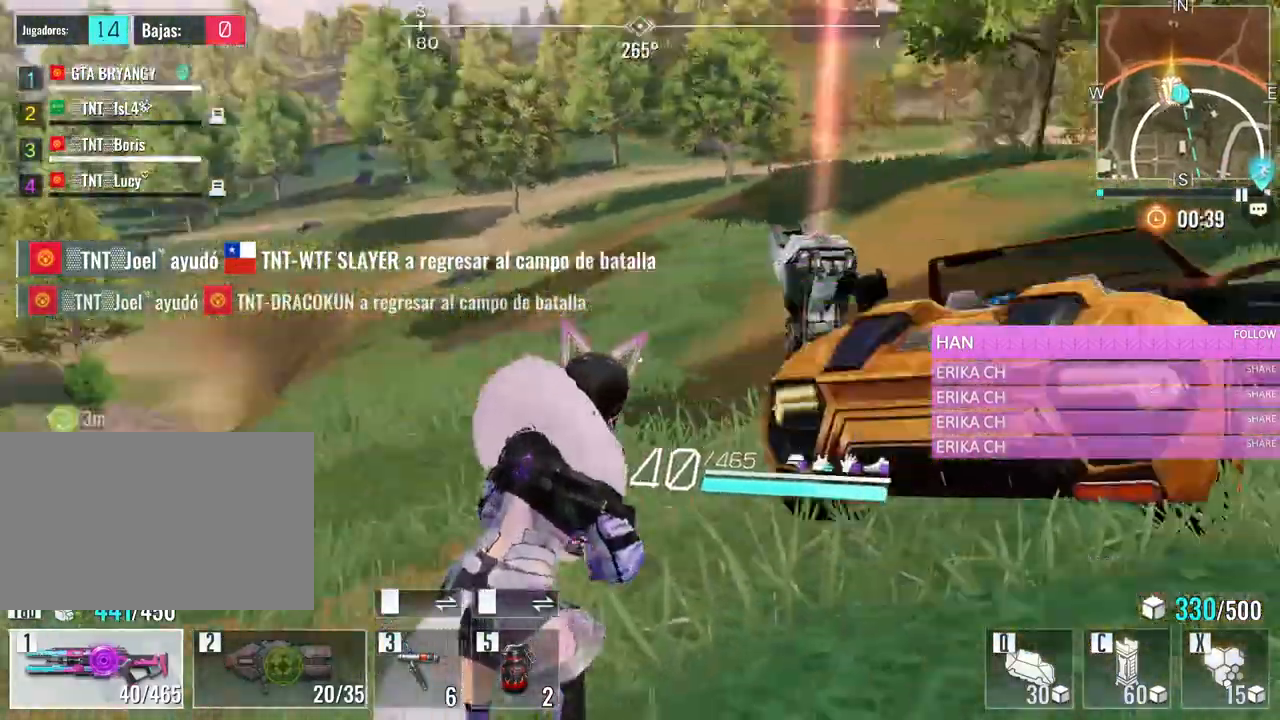
{"keys": ["a", "w"], "mouse": [], "events": [[33, "d", "up"], [83, "a", "down"]]}
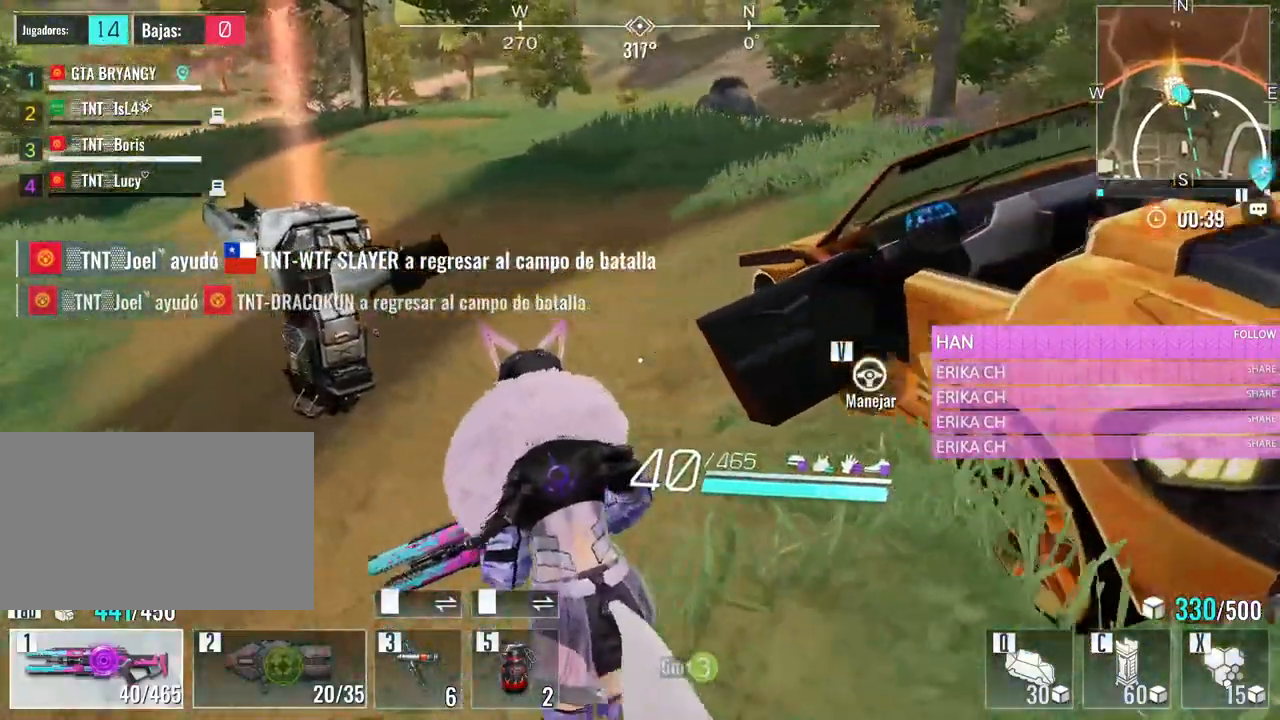
{"keys": [], "mouse": [], "events": [[100, "a", "up"], [333, "v", "down"], [466, "v", "up"], [466, "w", "up"]]}
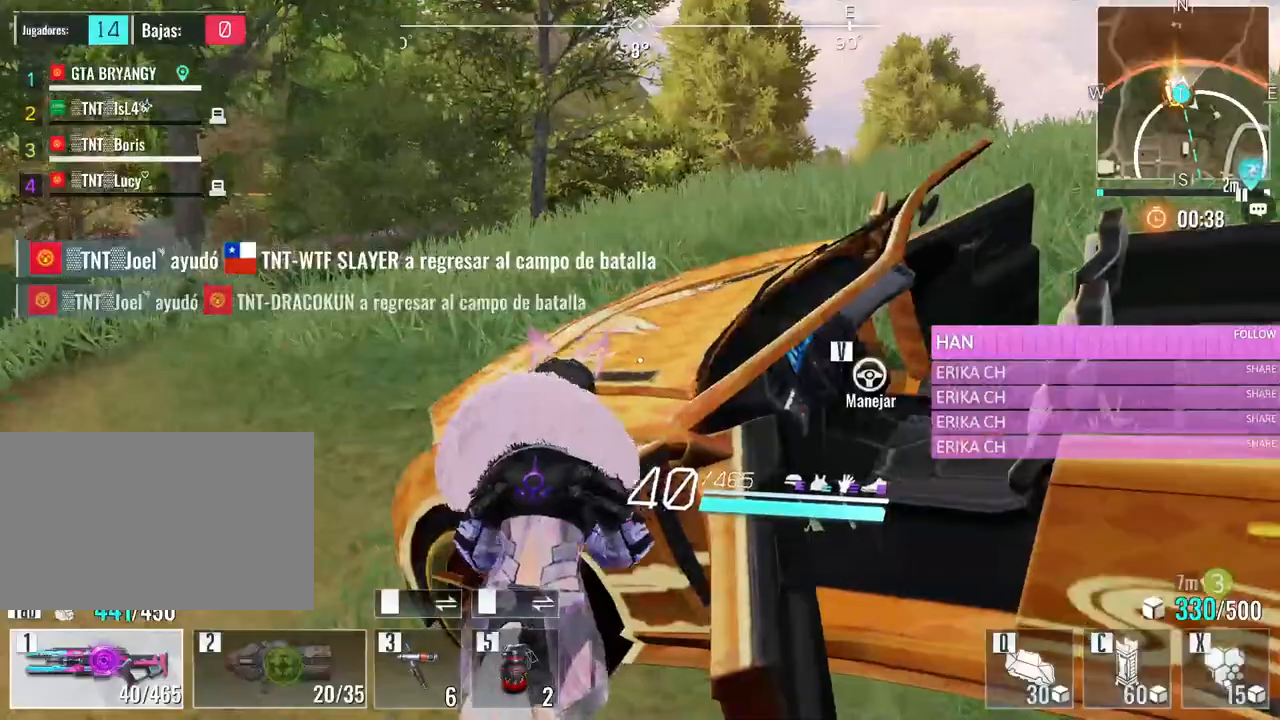
{"keys": ["d", "w"], "mouse": [], "events": [[400, "w", "down"], [450, "d", "down"]]}
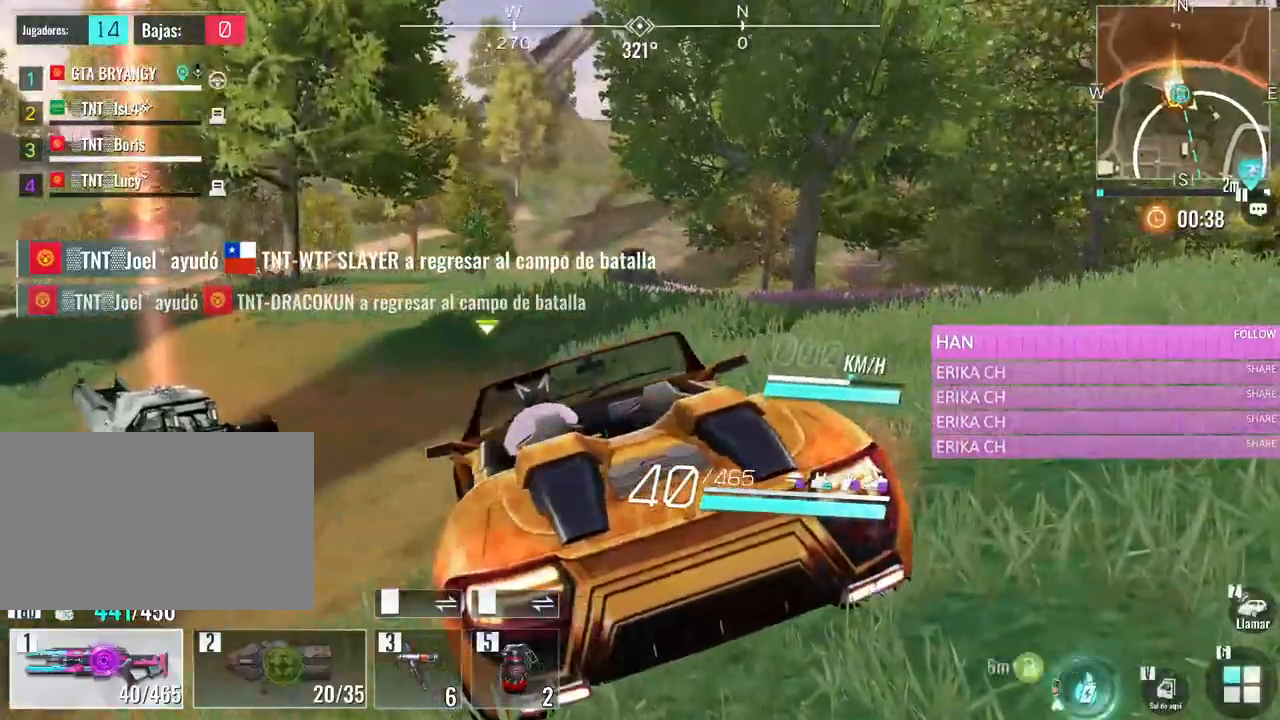
{"keys": ["d", "w"], "mouse": [], "events": []}
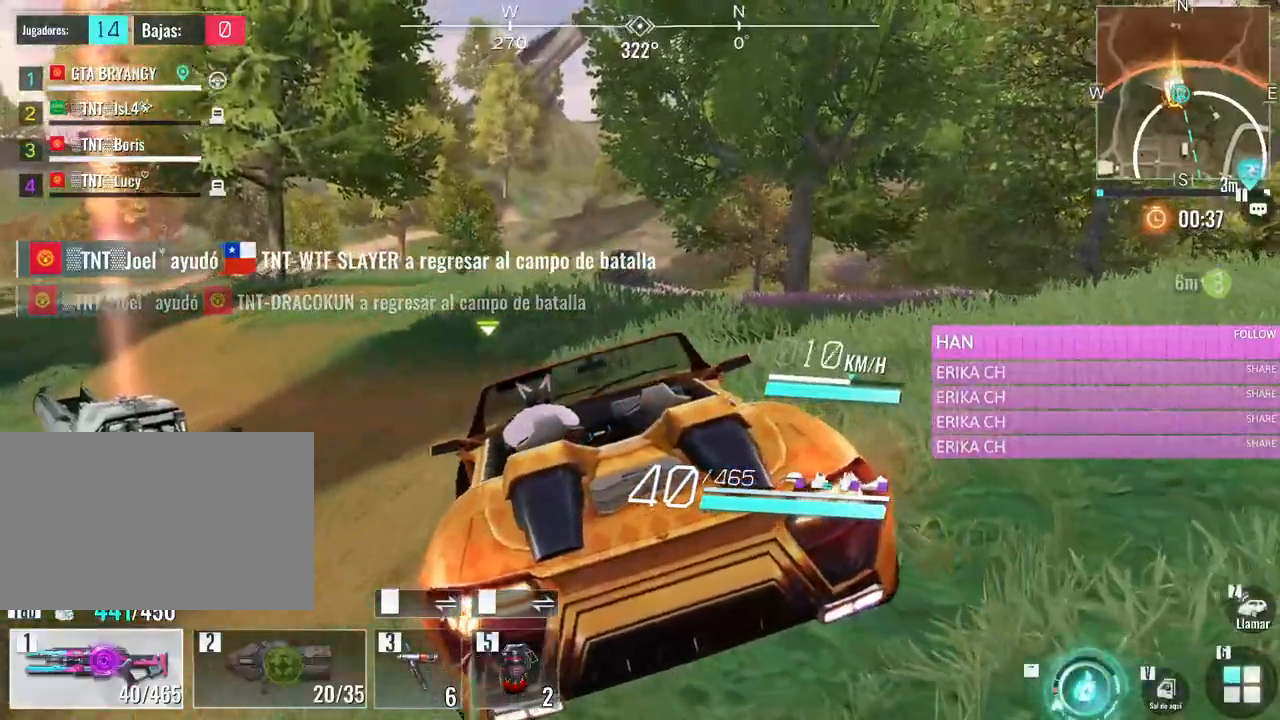
{"keys": ["d"], "mouse": [], "events": [[50, "w", "up"]]}
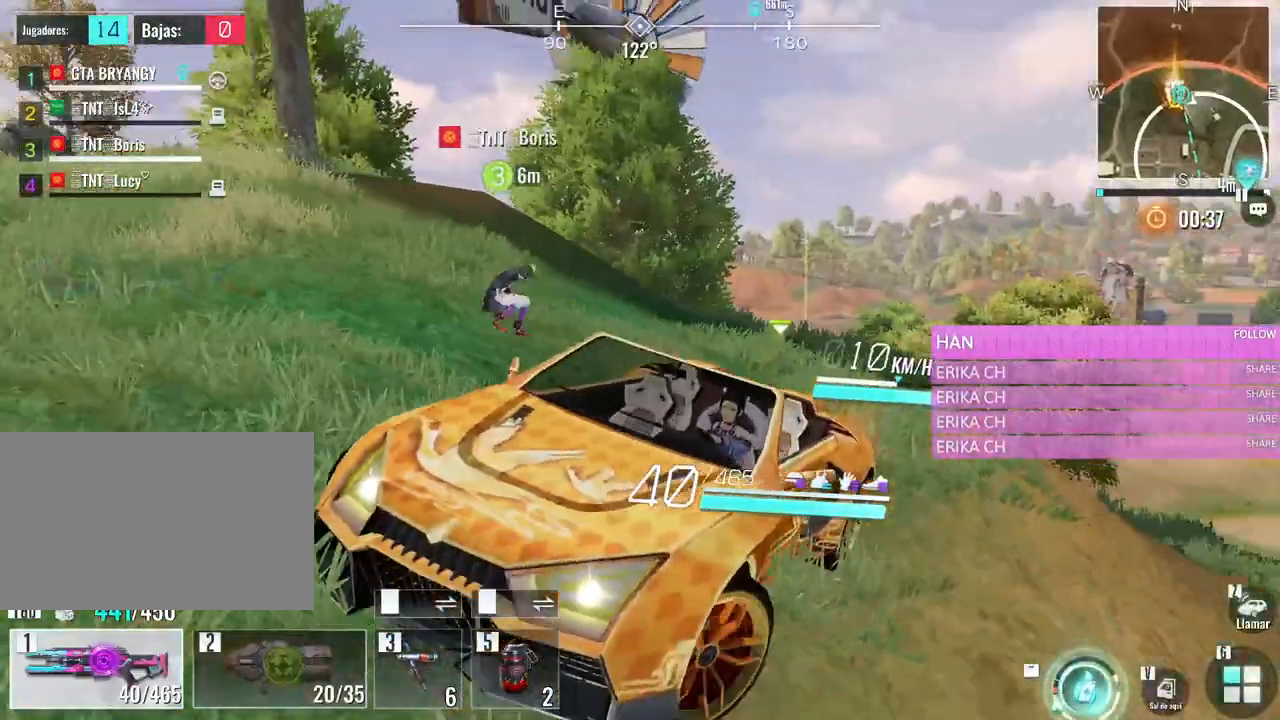
{"keys": ["d", "w"], "mouse": [], "events": [[116, "w", "down"]]}
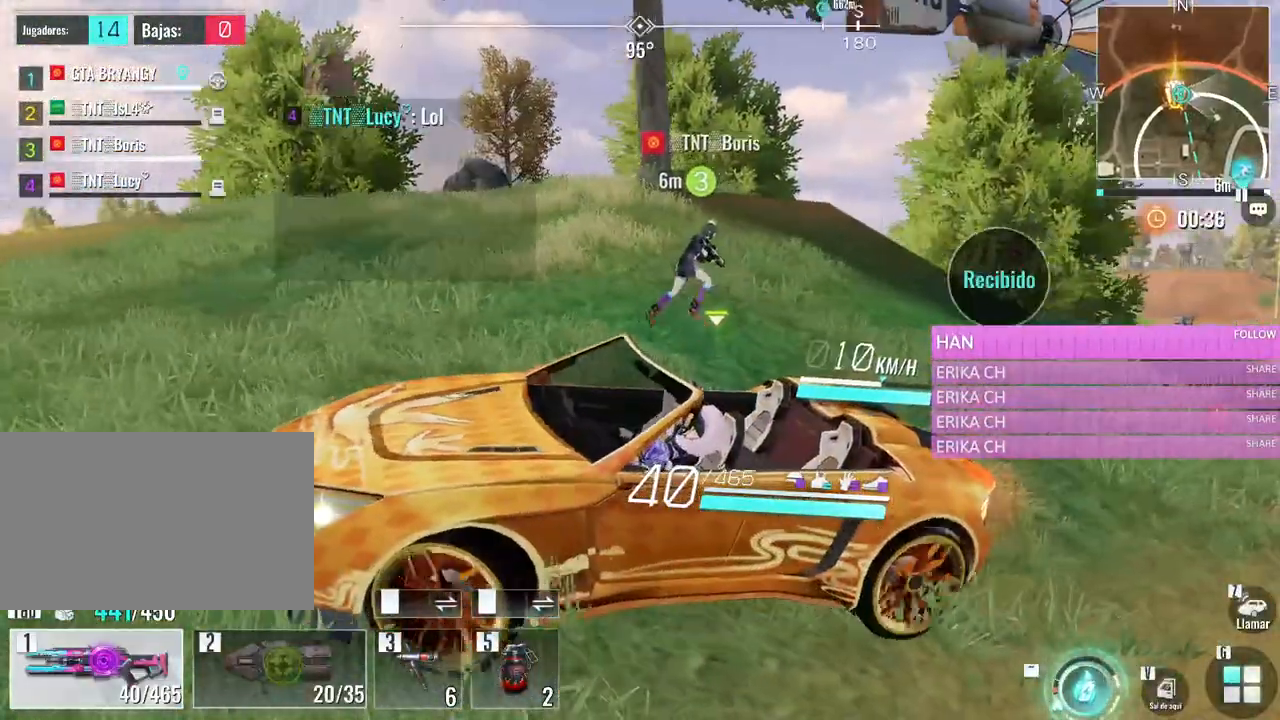
{"keys": ["w"], "mouse": [], "events": [[83, "d", "up"], [83, "w", "up"], [500, "w", "down"]]}
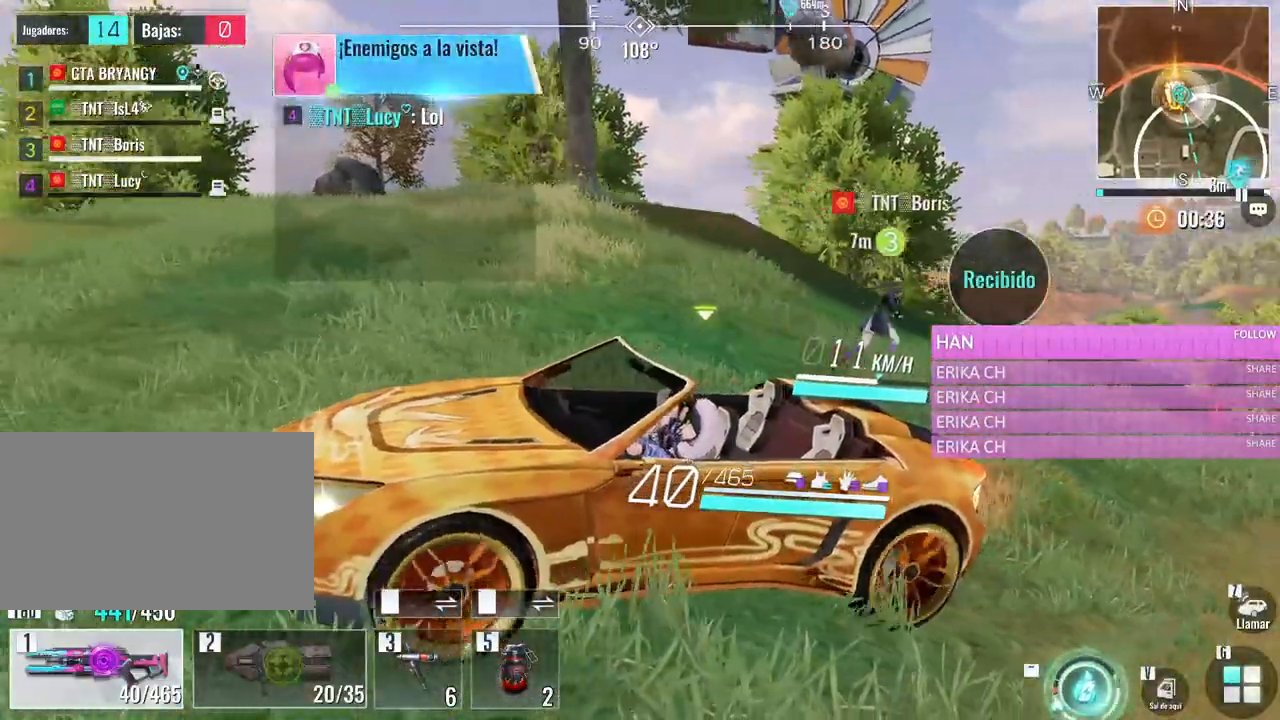
{"keys": [], "mouse": [], "events": [[333, "w", "up"]]}
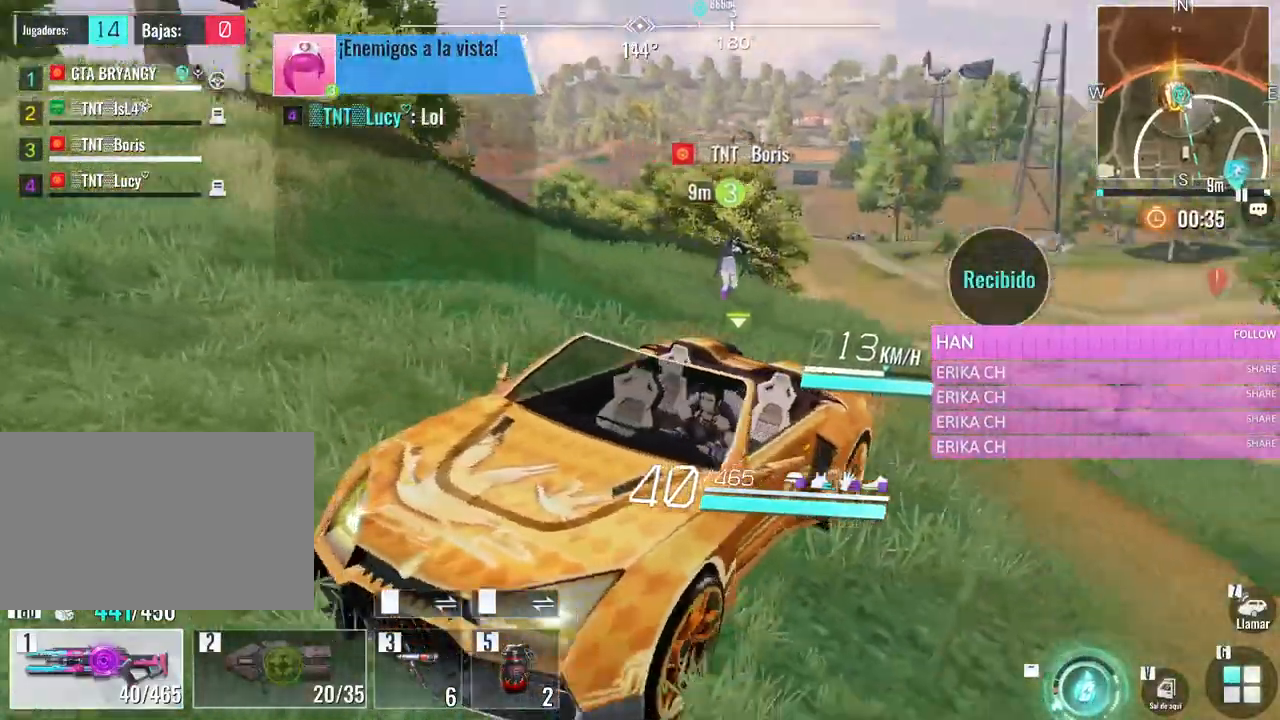
{"keys": [], "mouse": [], "events": []}
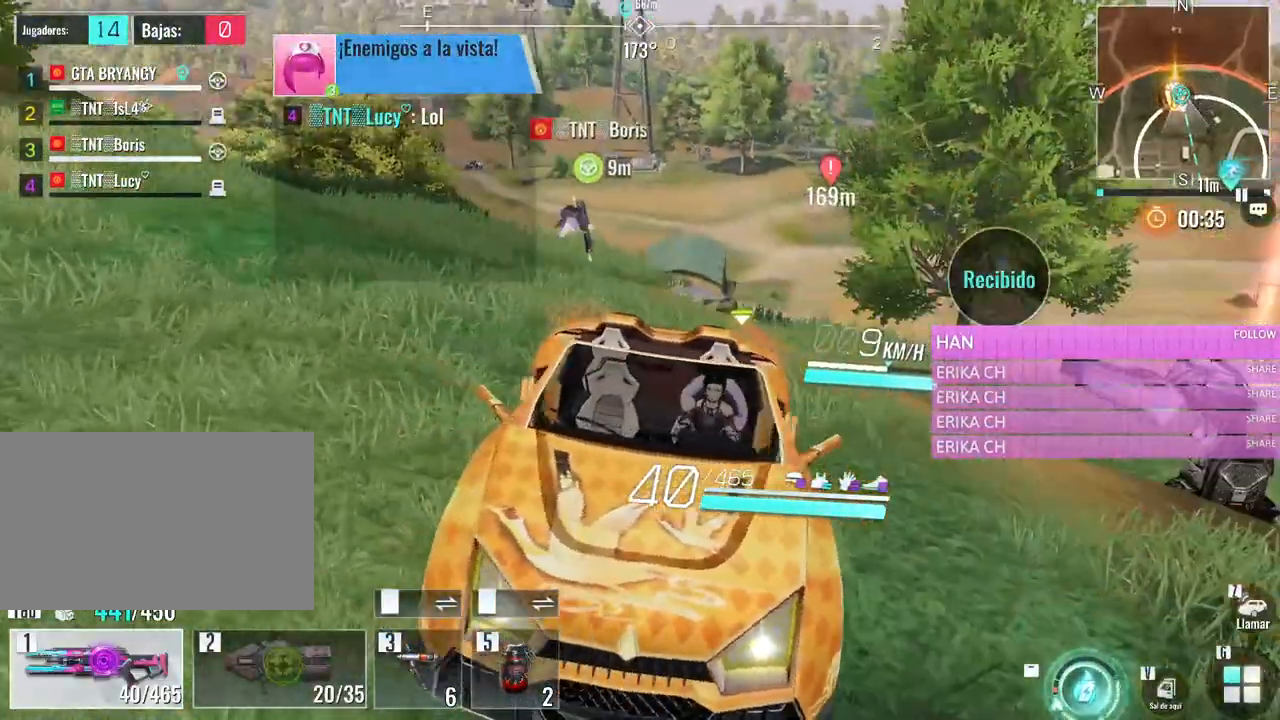
{"keys": [], "mouse": [], "events": []}
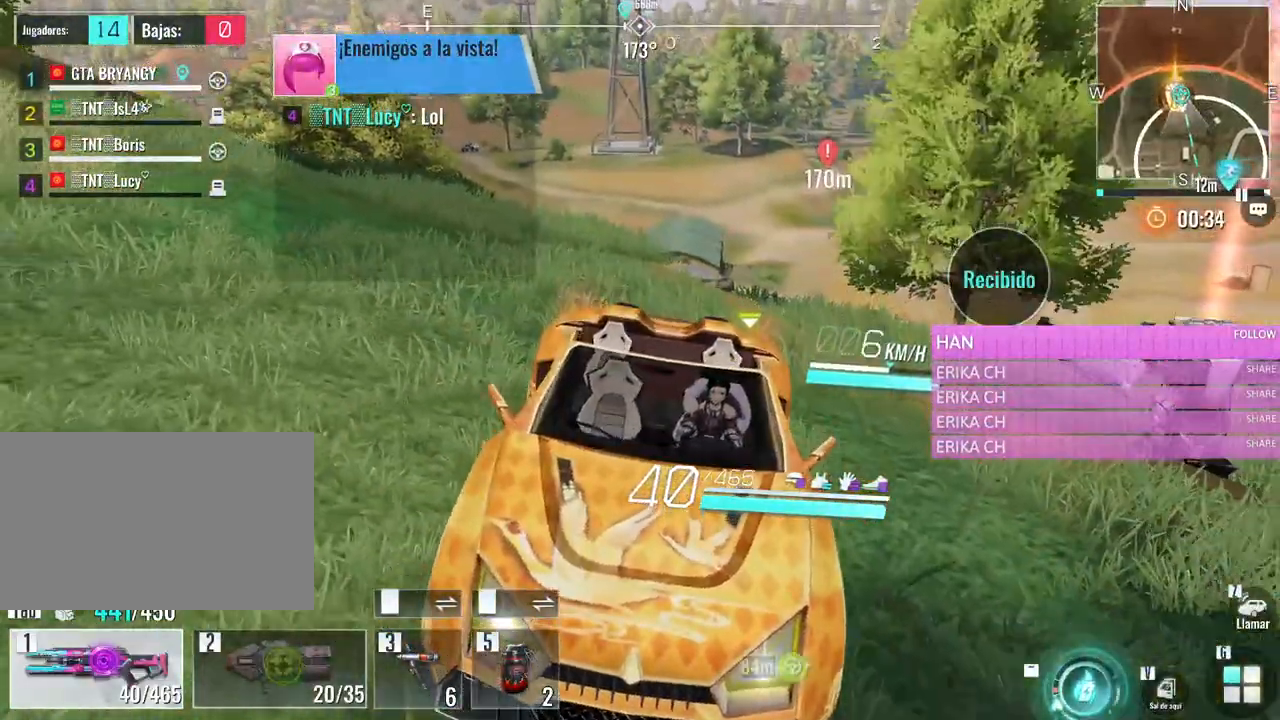
{"keys": ["d", "w"], "mouse": [], "events": [[16, "w", "down"], [50, "d", "down"]]}
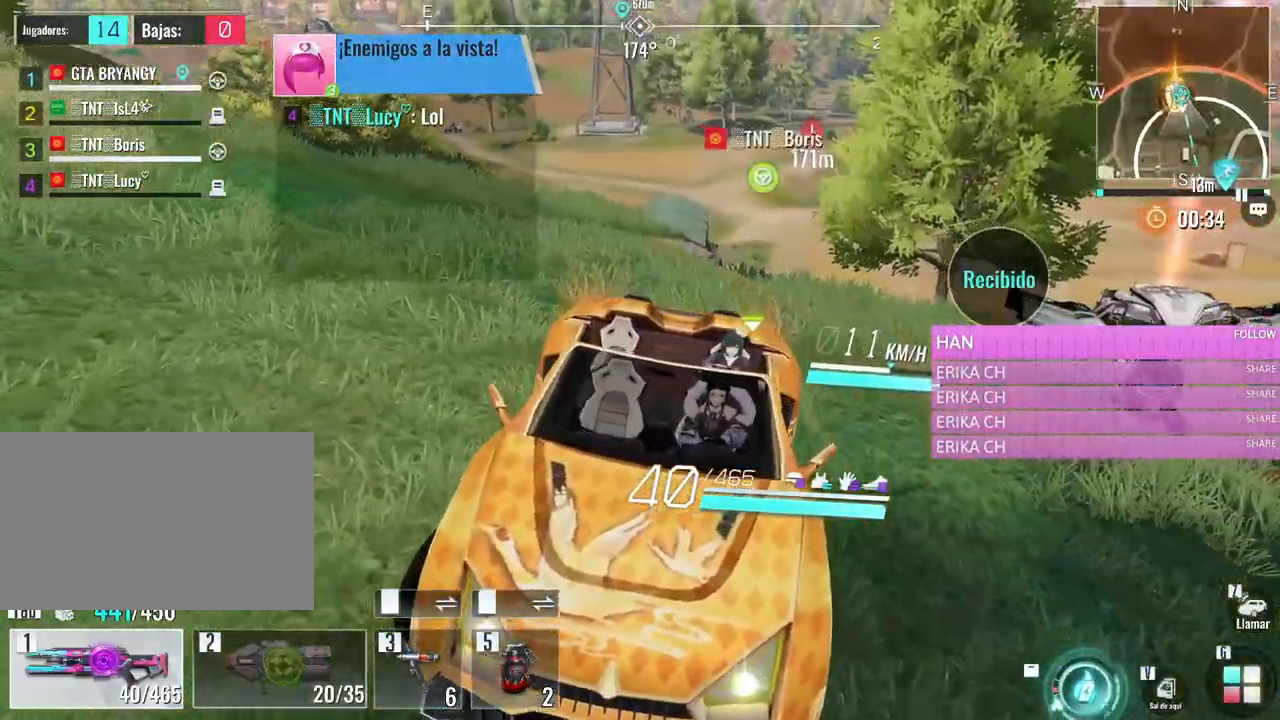
{"keys": ["d", "w"], "mouse": [], "events": []}
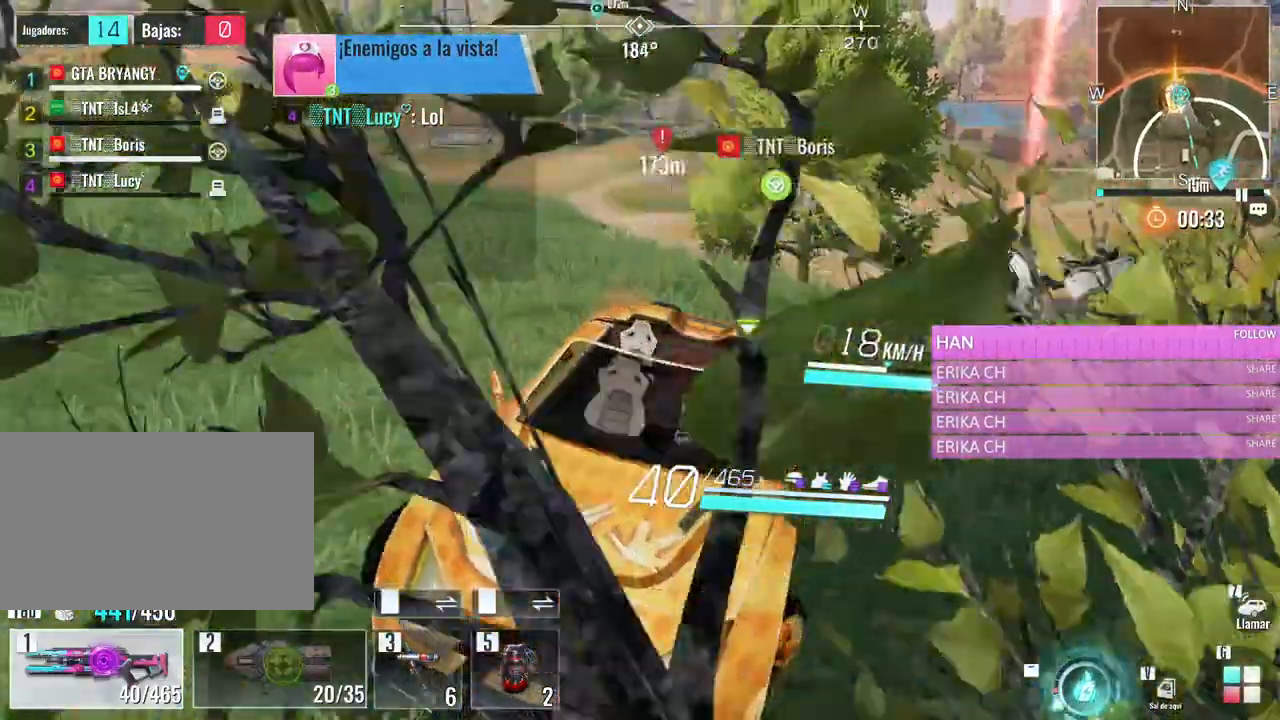
{"keys": ["d", "w"], "mouse": [], "events": [[83, "d", "up"], [416, "d", "down"]]}
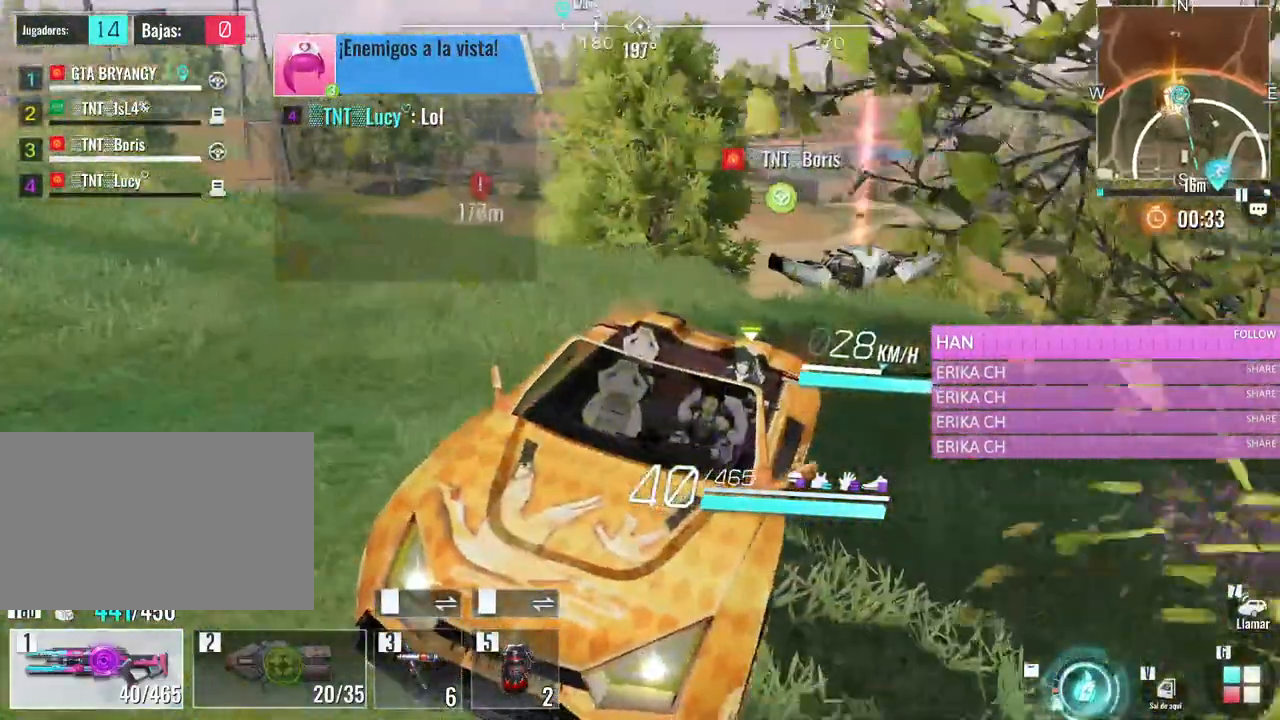
{"keys": ["d"], "mouse": [], "events": [[383, "w", "up"]]}
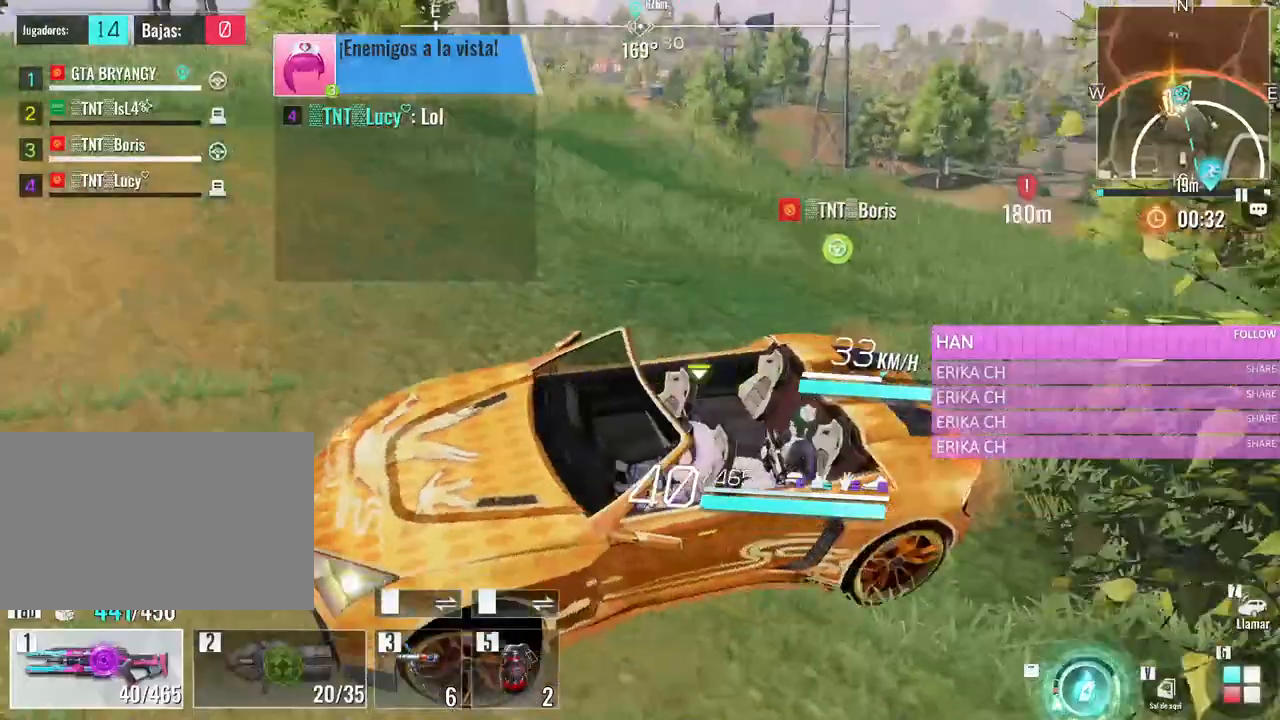
{"keys": ["d"], "mouse": [], "events": []}
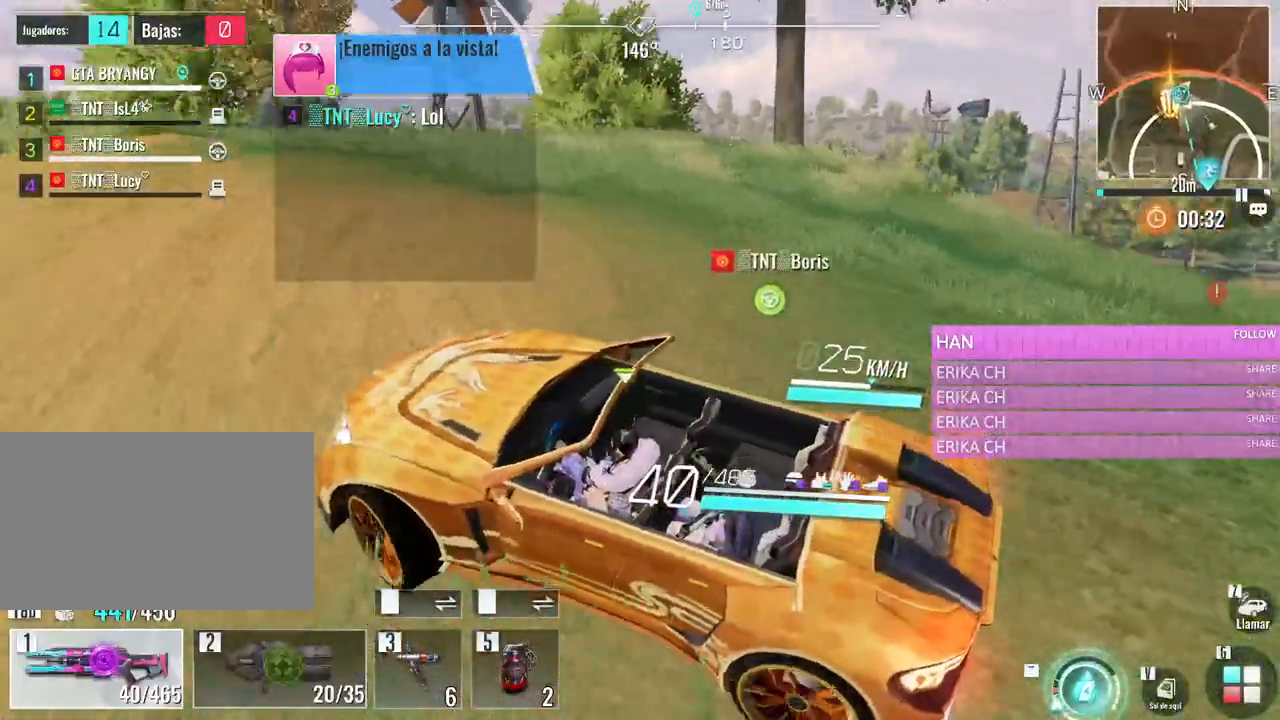
{"keys": ["w"], "mouse": [], "events": [[83, "d", "up"], [83, "s", "down"], [233, "v", "down"], [316, "s", "up"], [366, "v", "up"], [416, "w", "down"]]}
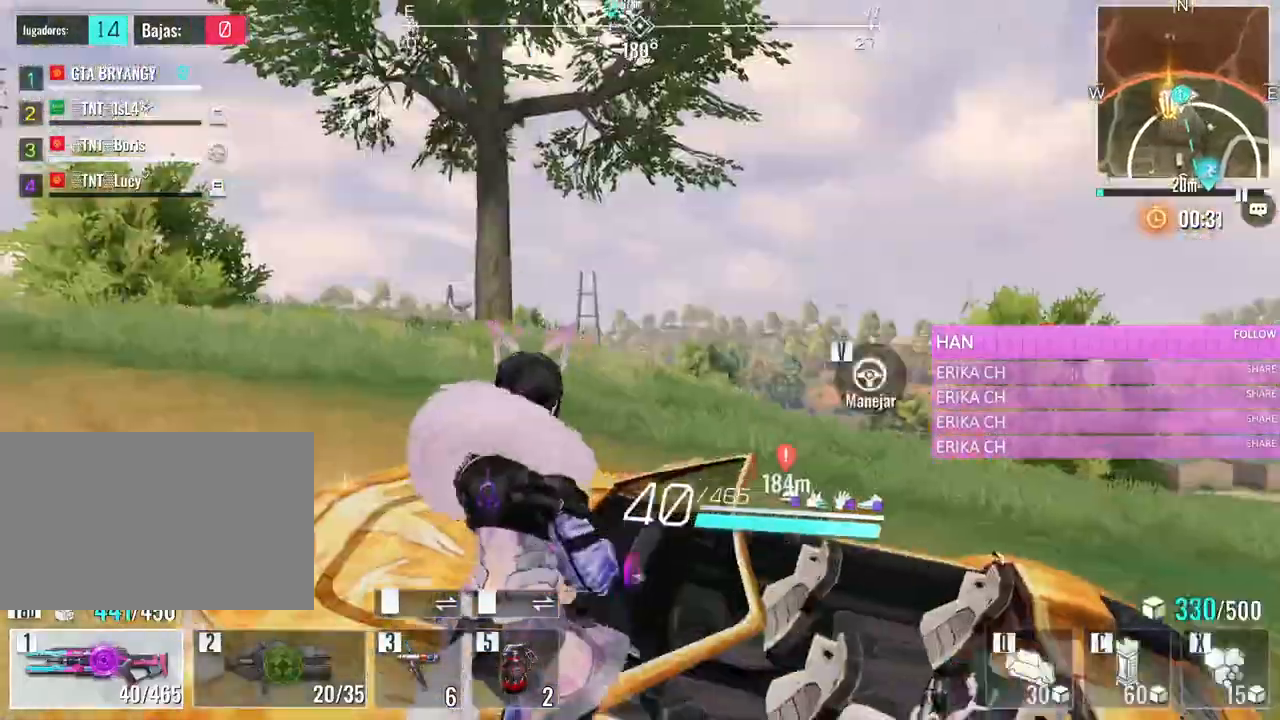
{"keys": ["w"], "mouse": [], "events": [[50, "e", "down"], [250, "e", "up"]]}